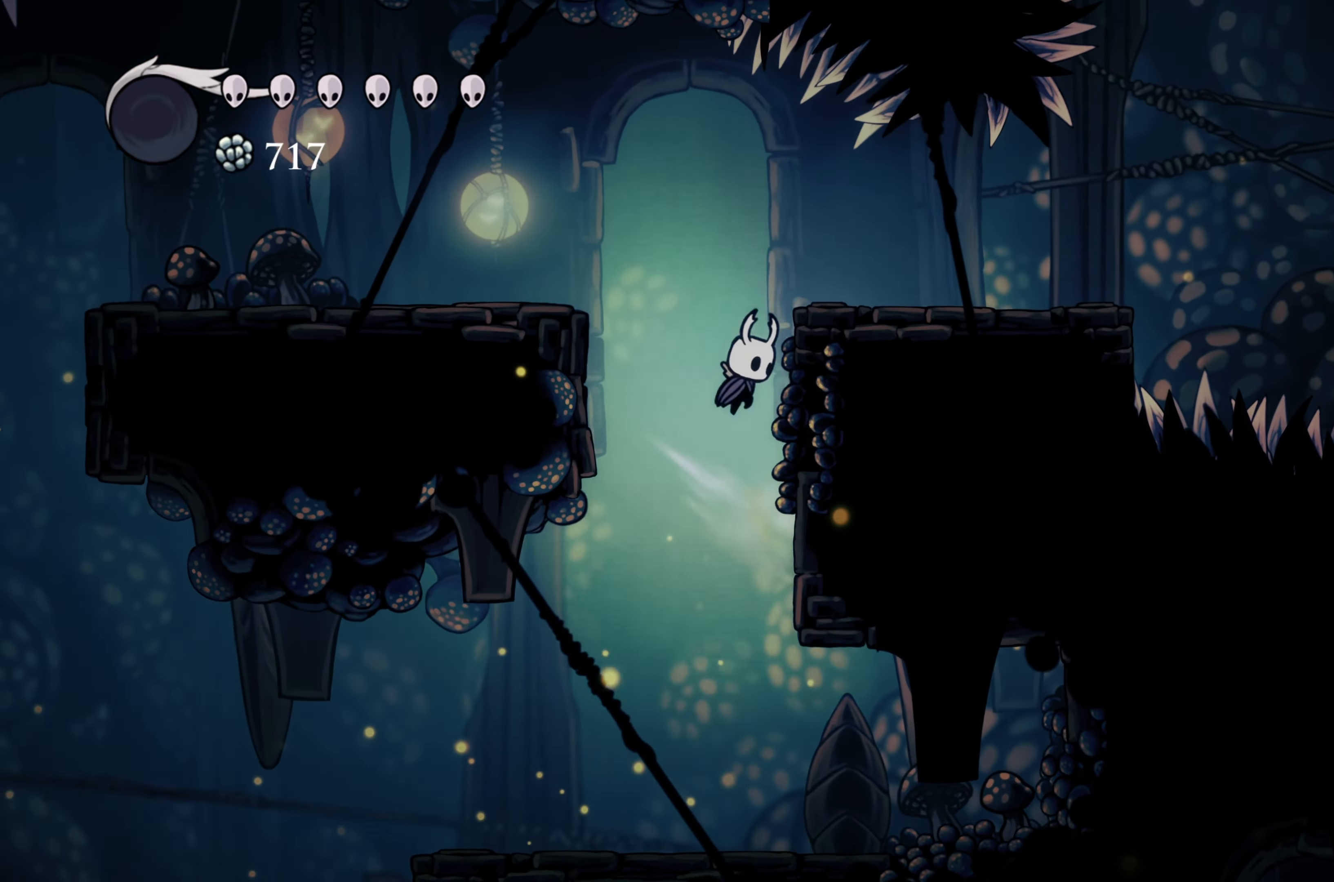
Gameplay with a controller (Xbox layout); each line is a JSON object with the inputs held at the frame after it. "events" lists button and stick changes between this image and that frame as [ms after this image, input, new state], when the widget could be followed in between. Not read: L3.
{"buttons": [], "left_stick": "right", "right_stick": "center", "events": [[266, "A", "up"]]}
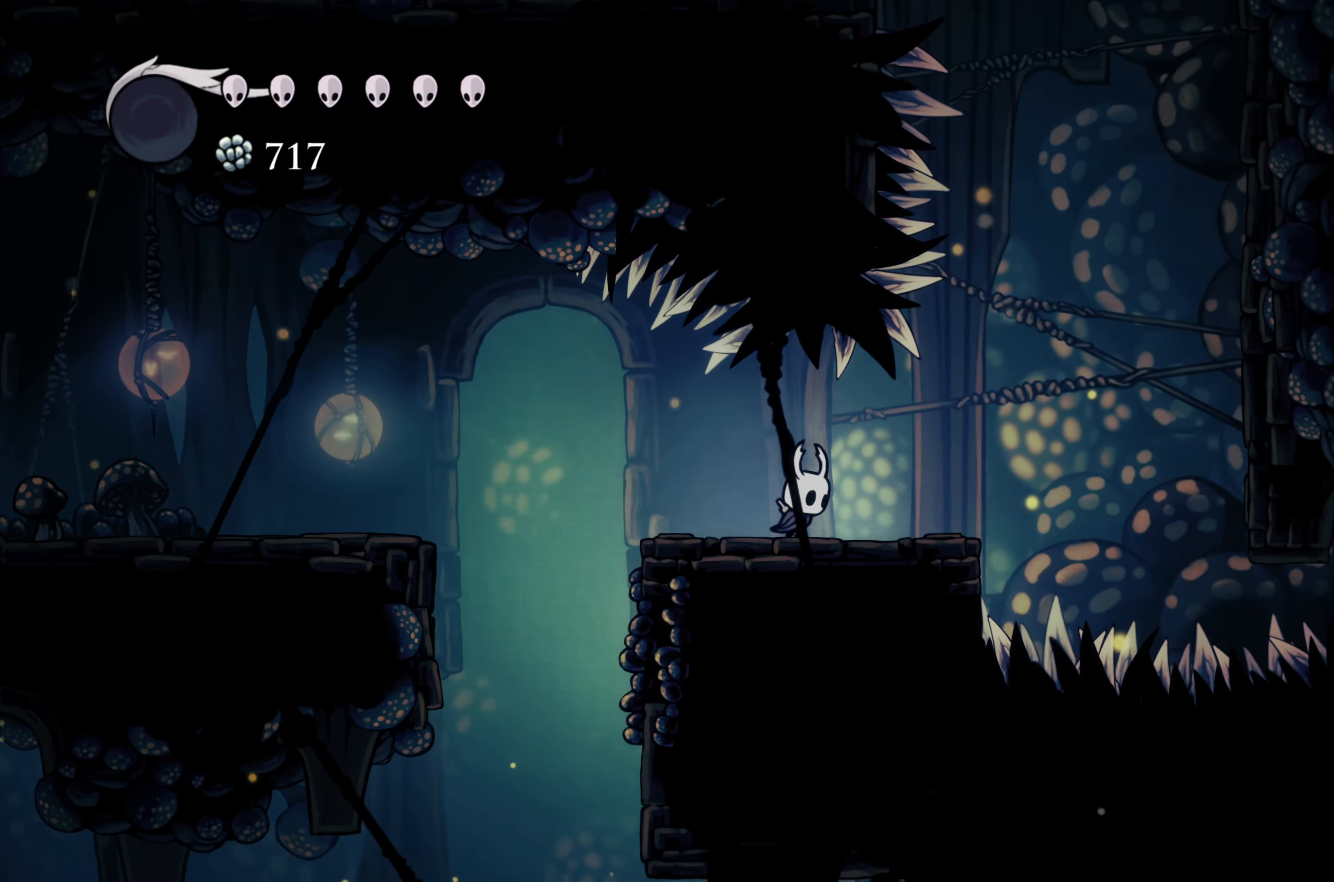
{"buttons": ["A"], "left_stick": "right", "right_stick": "center", "events": [[316, "A", "down"]]}
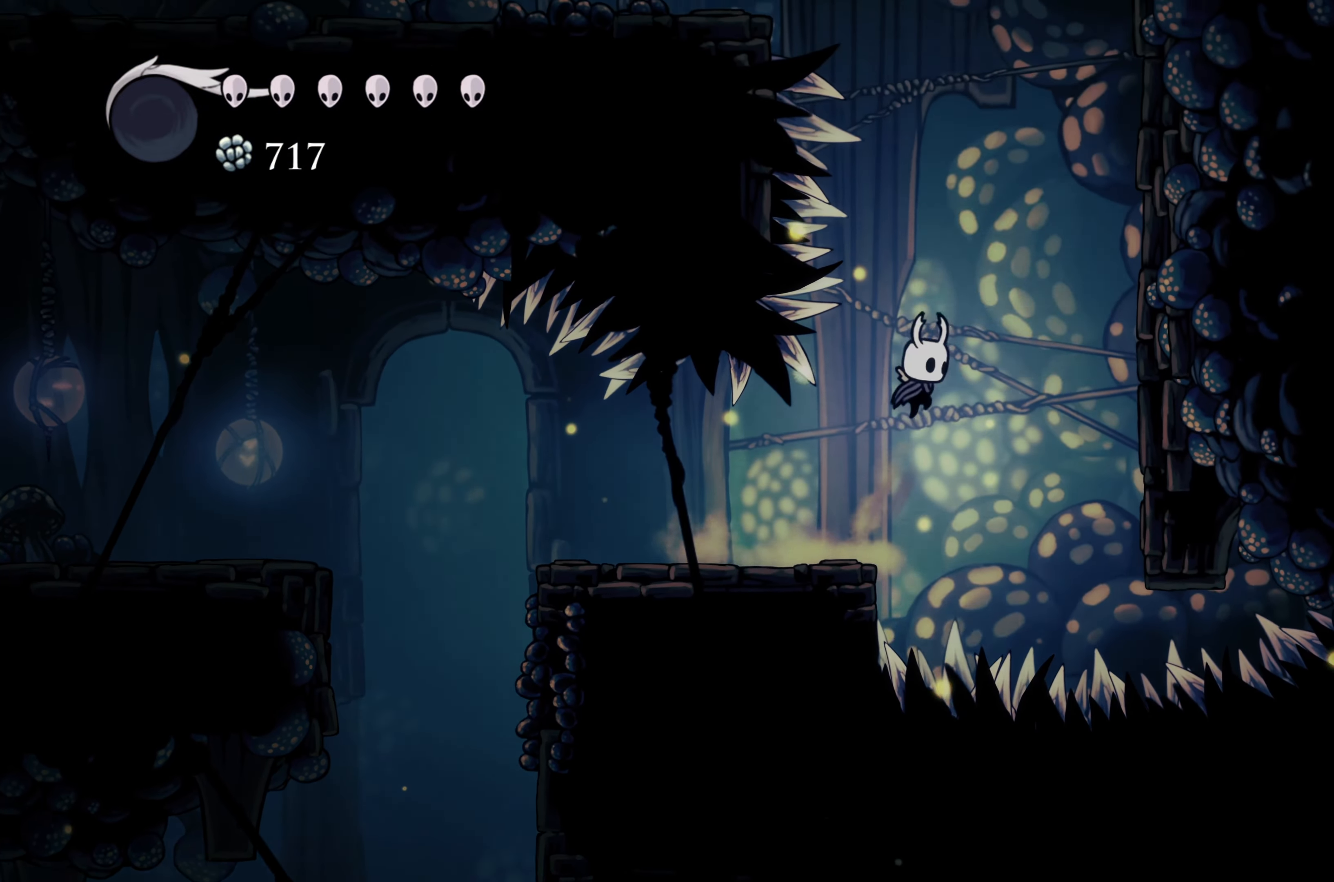
{"buttons": ["A"], "left_stick": "right", "right_stick": "center", "events": [[166, "R2", "down"], [250, "A", "up"], [383, "R2", "up"], [416, "A", "down"]]}
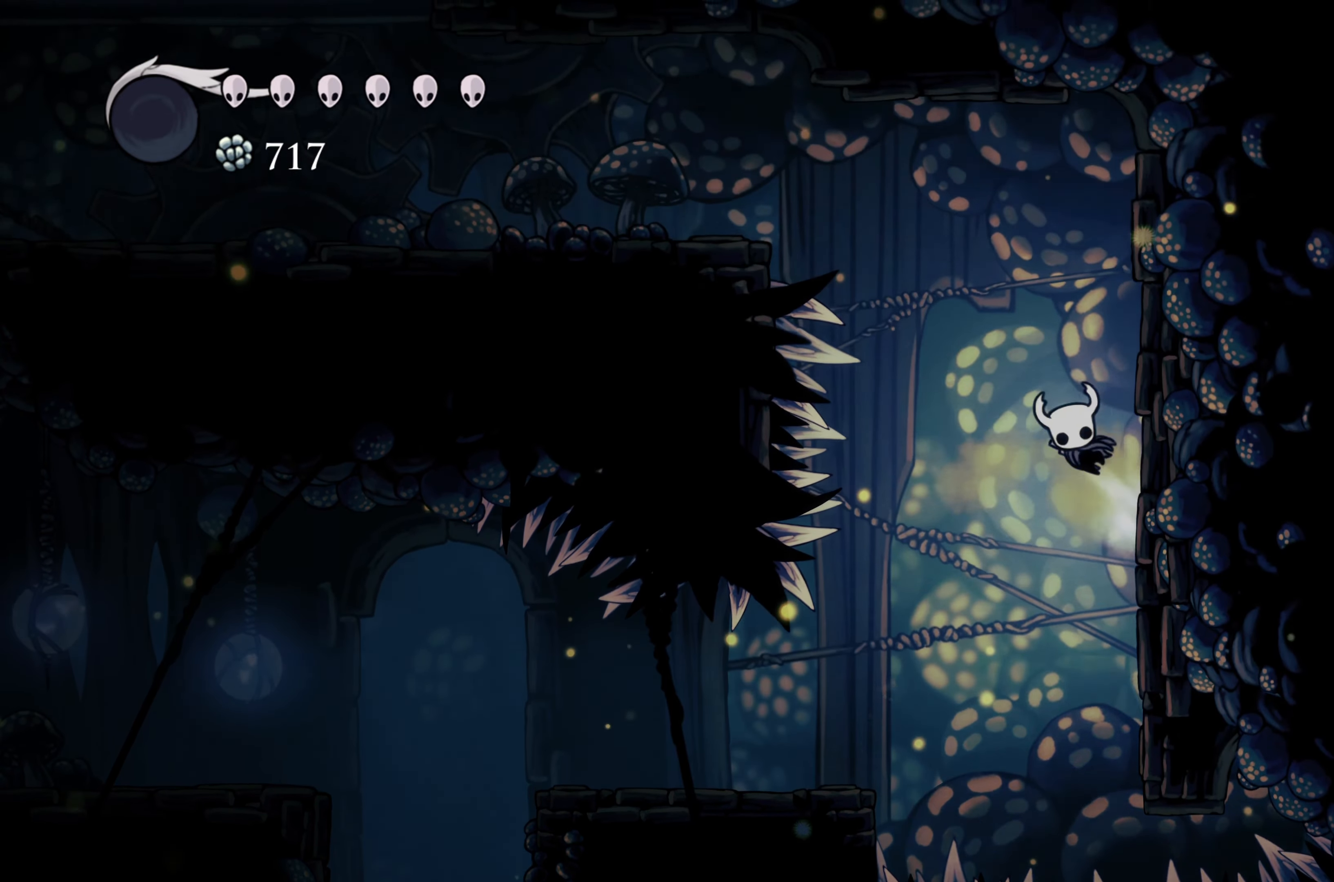
{"buttons": ["A", "R2"], "left_stick": "up-left", "right_stick": "center", "events": [[50, "left_stick", "up-left"], [466, "R2", "down"]]}
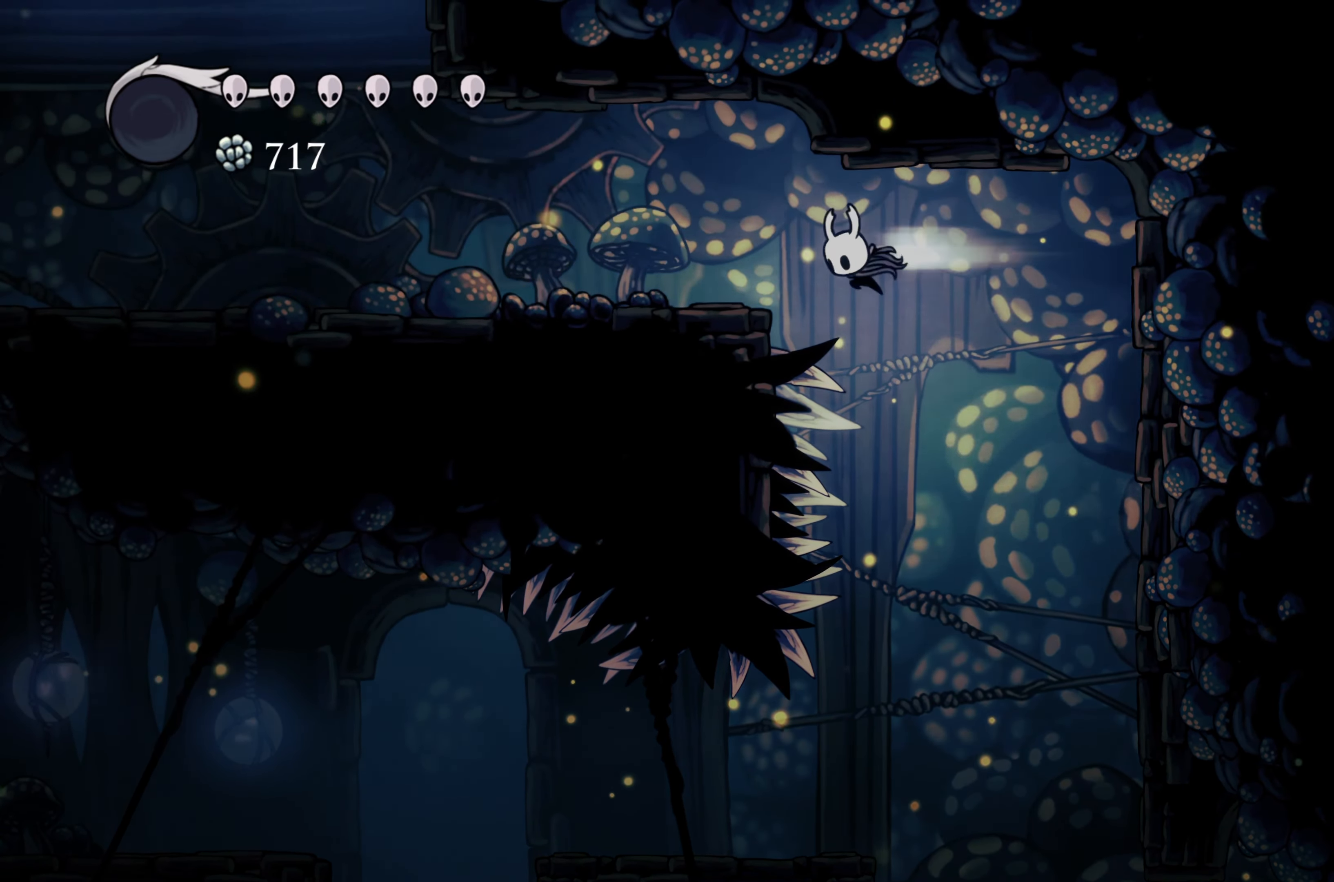
{"buttons": [], "left_stick": "up-left", "right_stick": "center", "events": [[33, "A", "up"], [250, "R2", "up"]]}
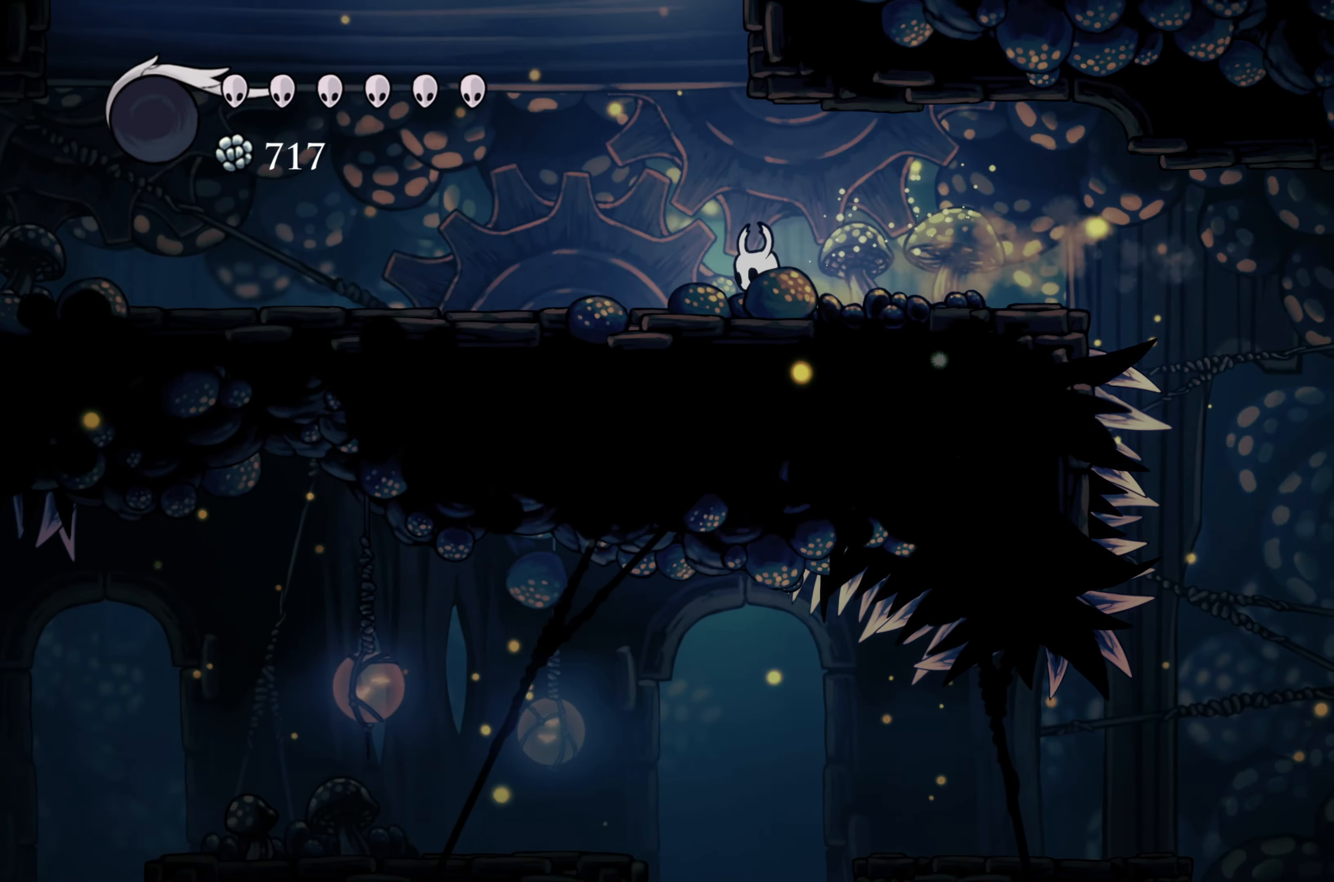
{"buttons": ["A"], "left_stick": "right", "right_stick": "center", "events": [[66, "A", "down"], [233, "left_stick", "right"], [466, "A", "up"], [500, "A", "down"]]}
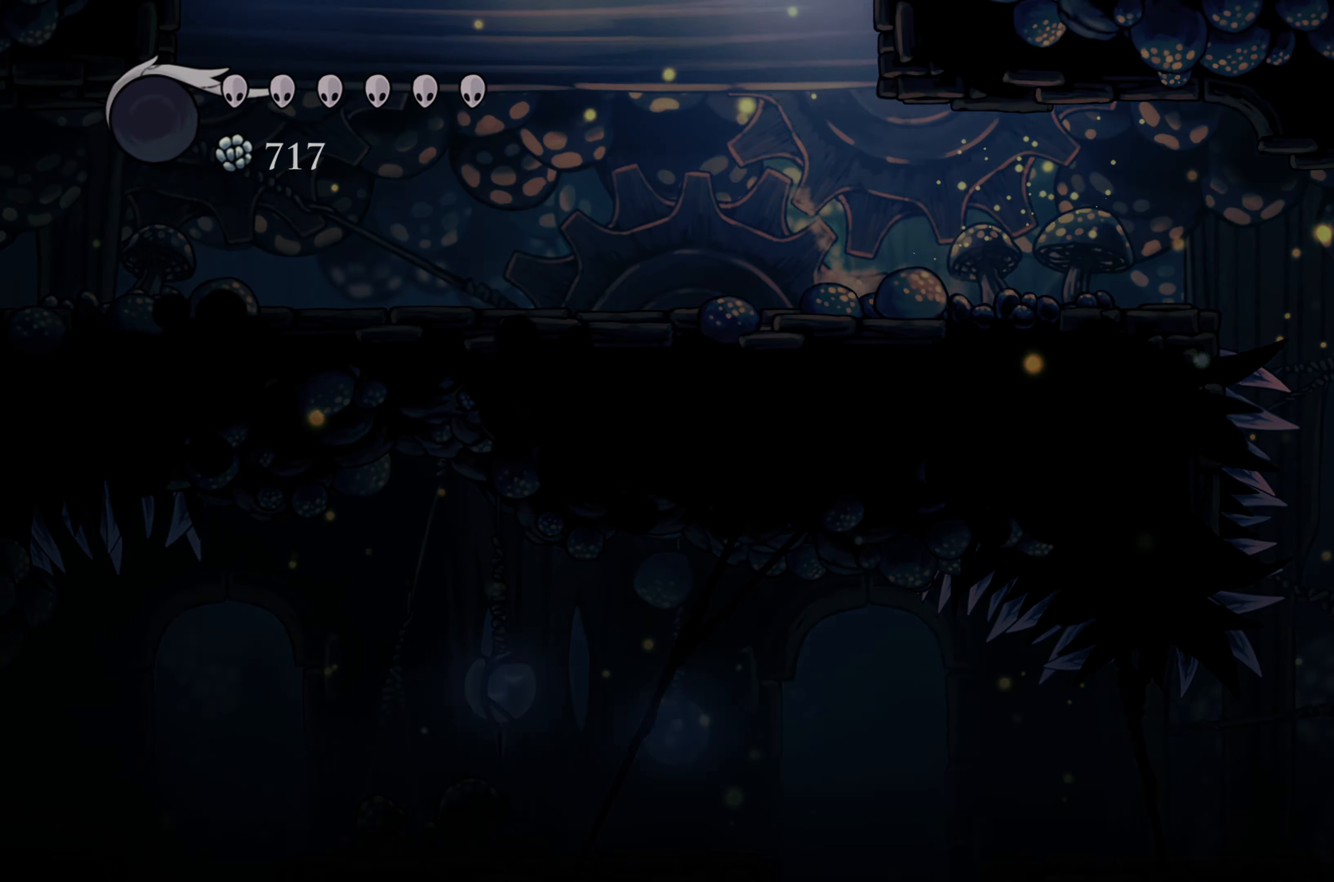
{"buttons": [], "left_stick": "center", "right_stick": "center", "events": [[283, "left_stick", "center"], [383, "A", "up"]]}
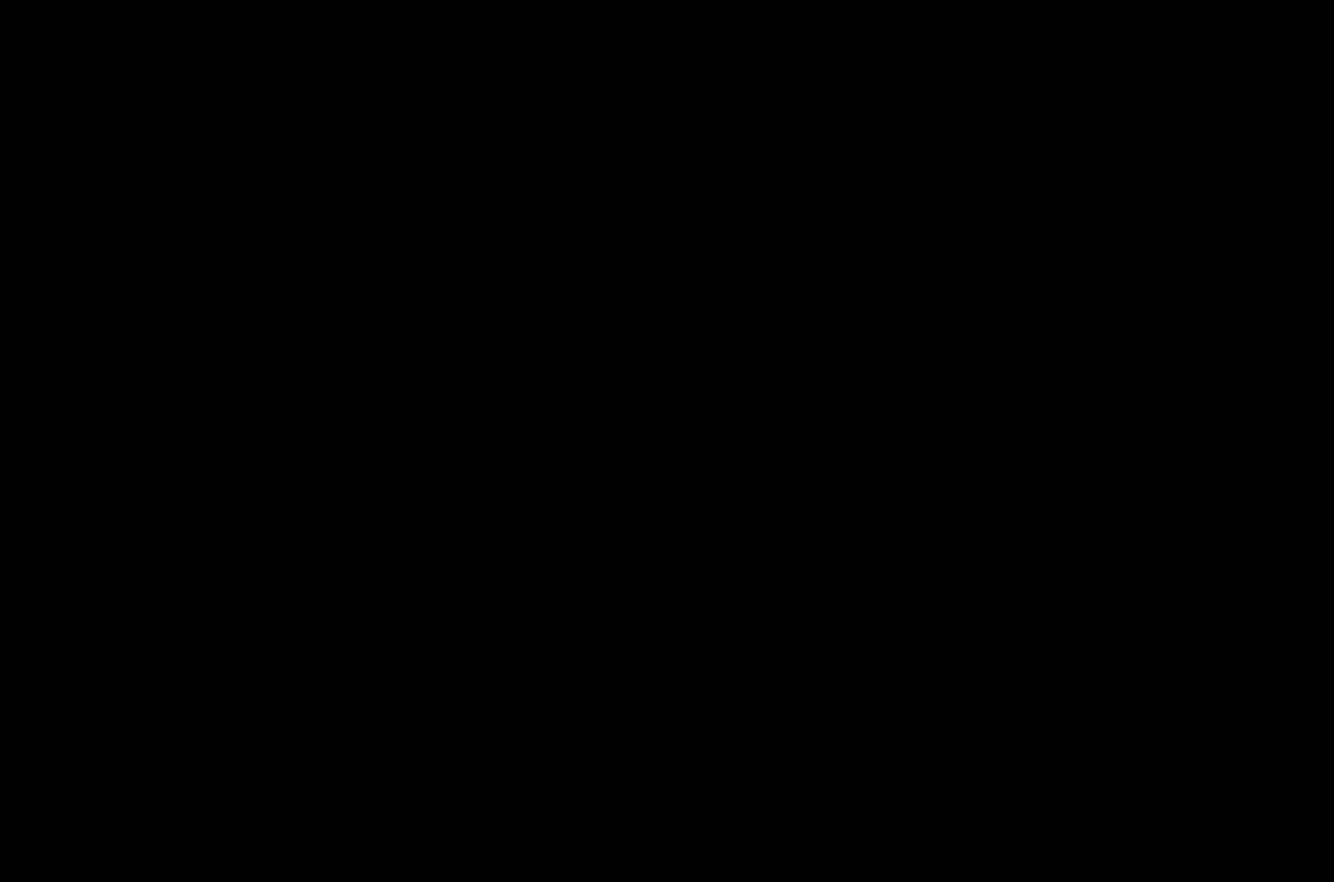
{"buttons": [], "left_stick": "center", "right_stick": "center", "events": []}
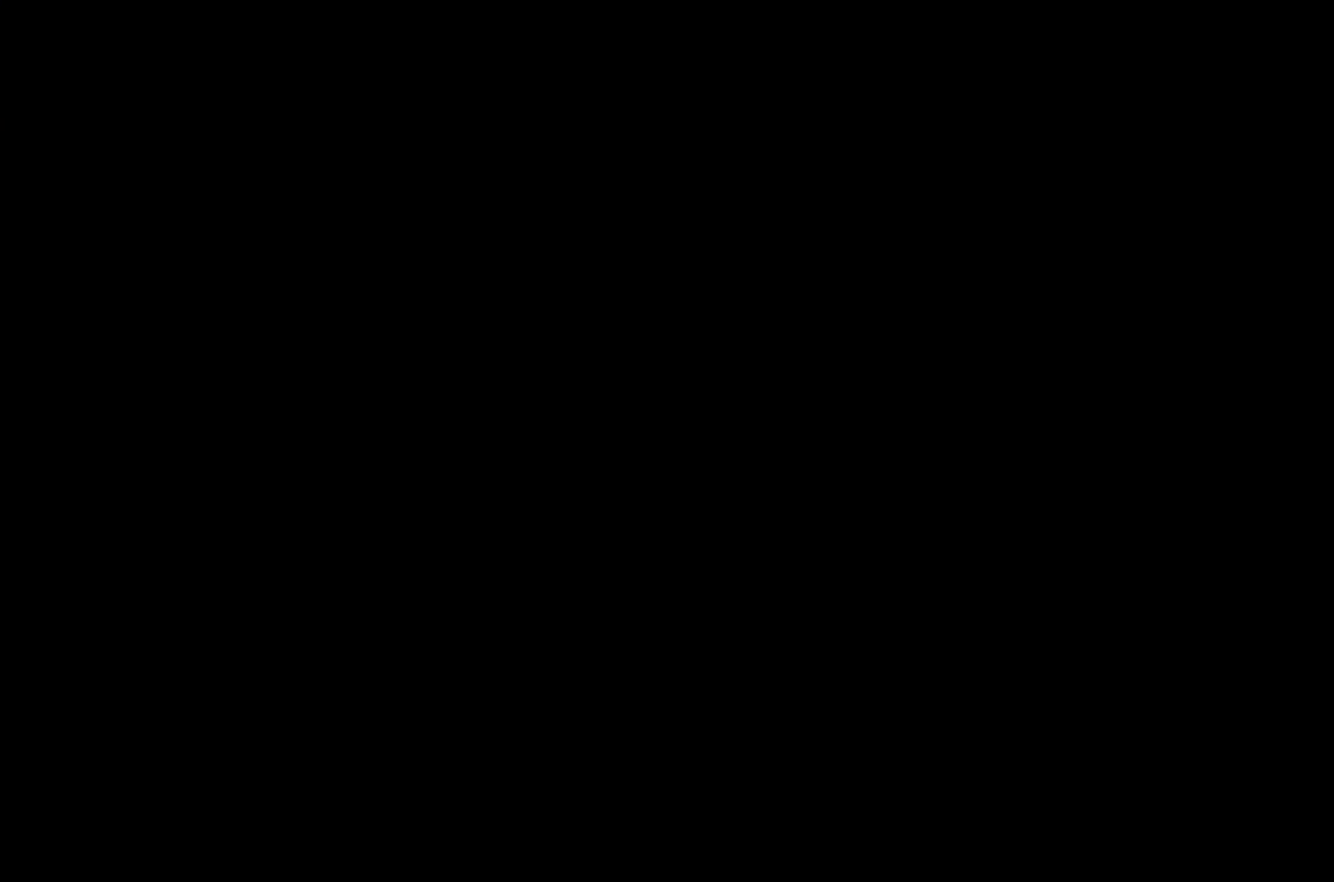
{"buttons": [], "left_stick": "center", "right_stick": "center", "events": []}
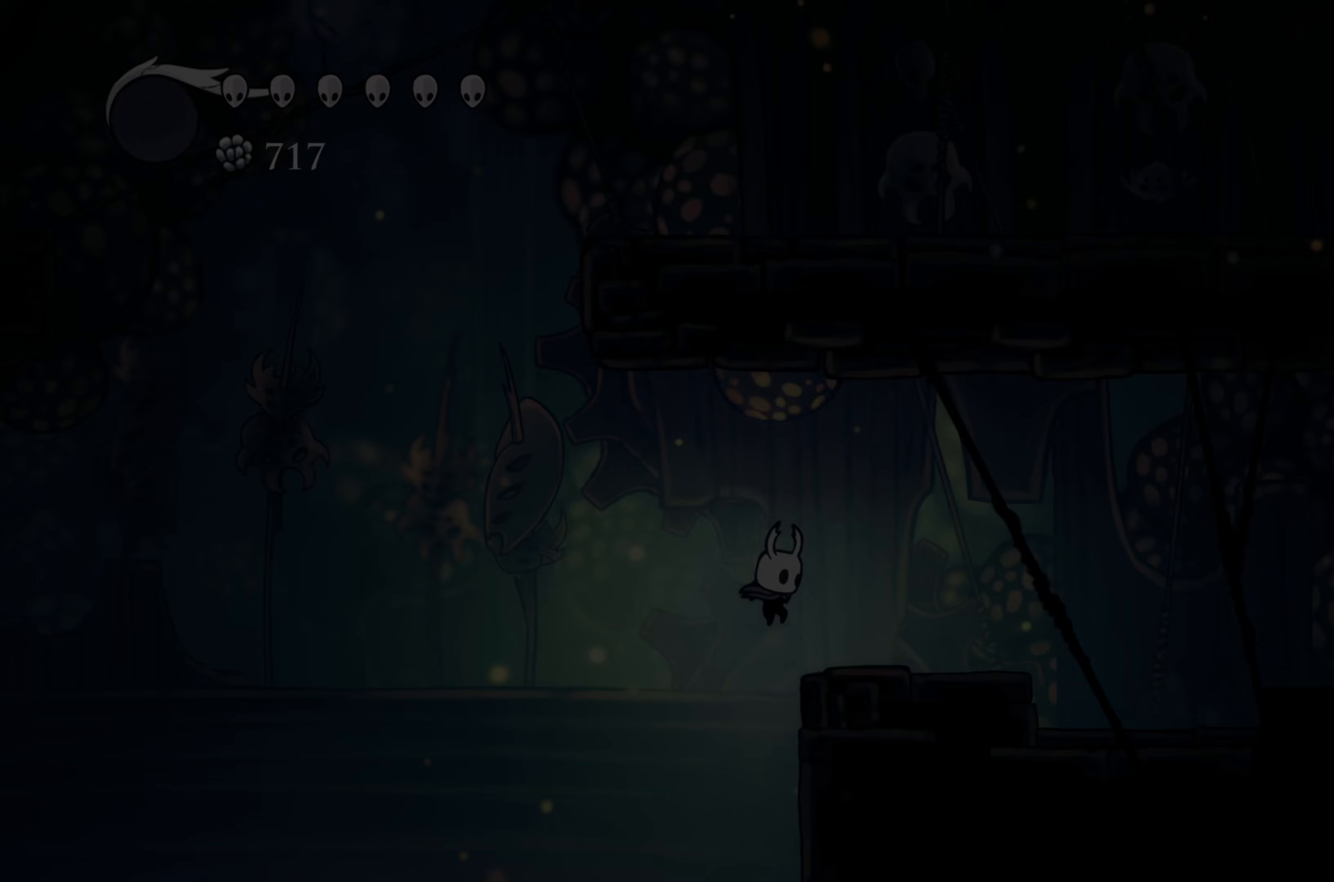
{"buttons": [], "left_stick": "center", "right_stick": "center", "events": []}
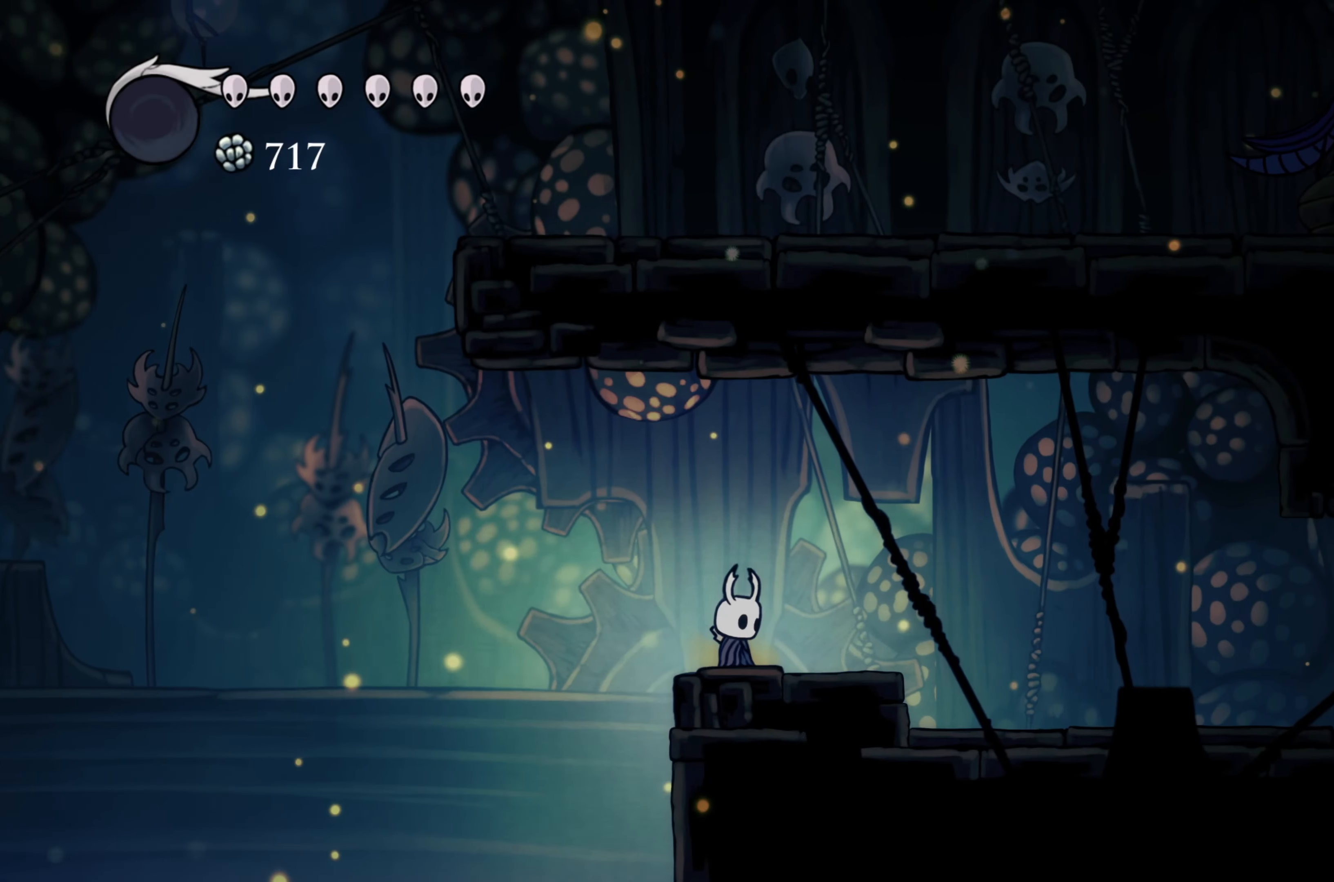
{"buttons": ["L1"], "left_stick": "center", "right_stick": "center", "events": [[267, "L1", "down"]]}
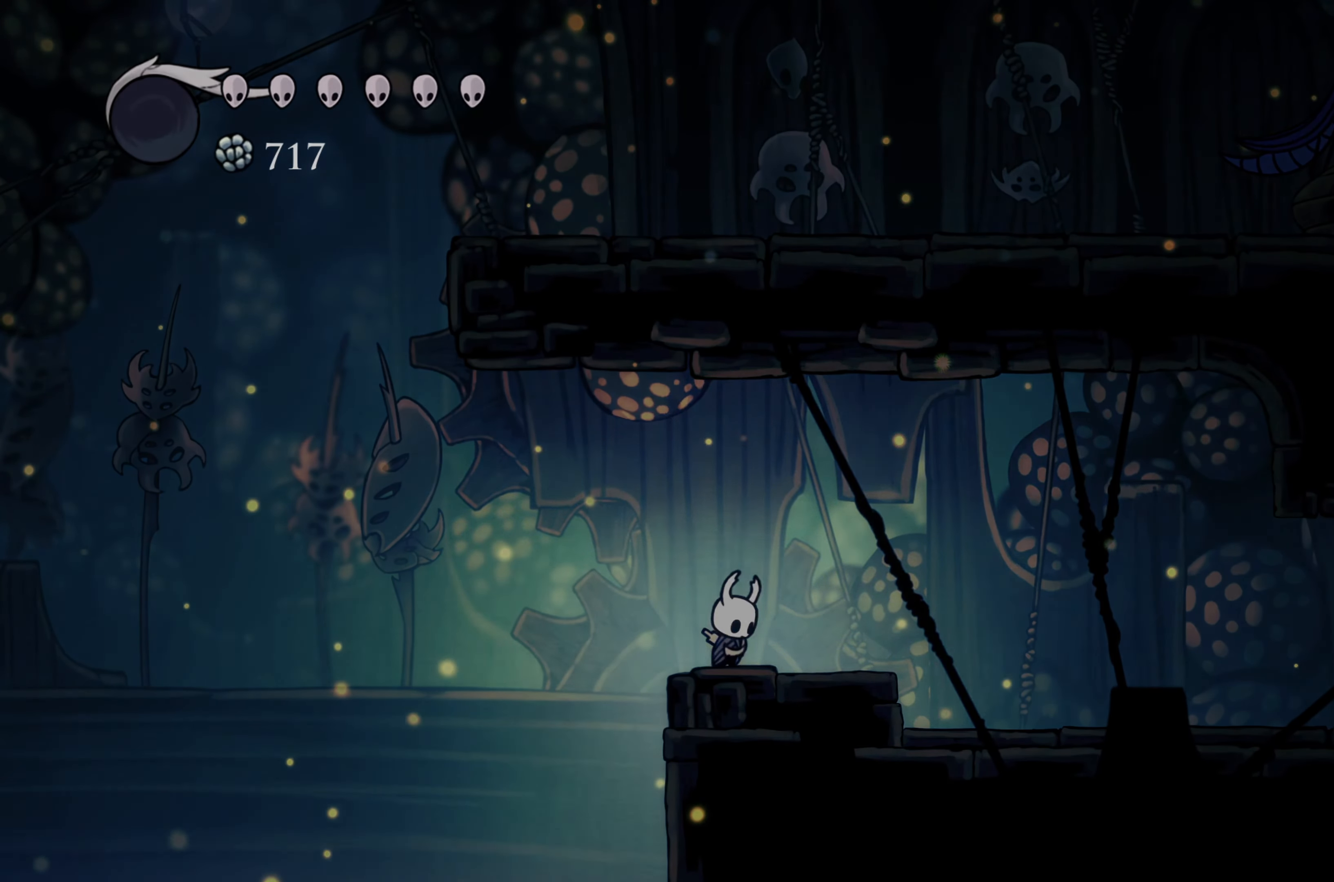
{"buttons": ["L1"], "left_stick": "center", "right_stick": "center", "events": []}
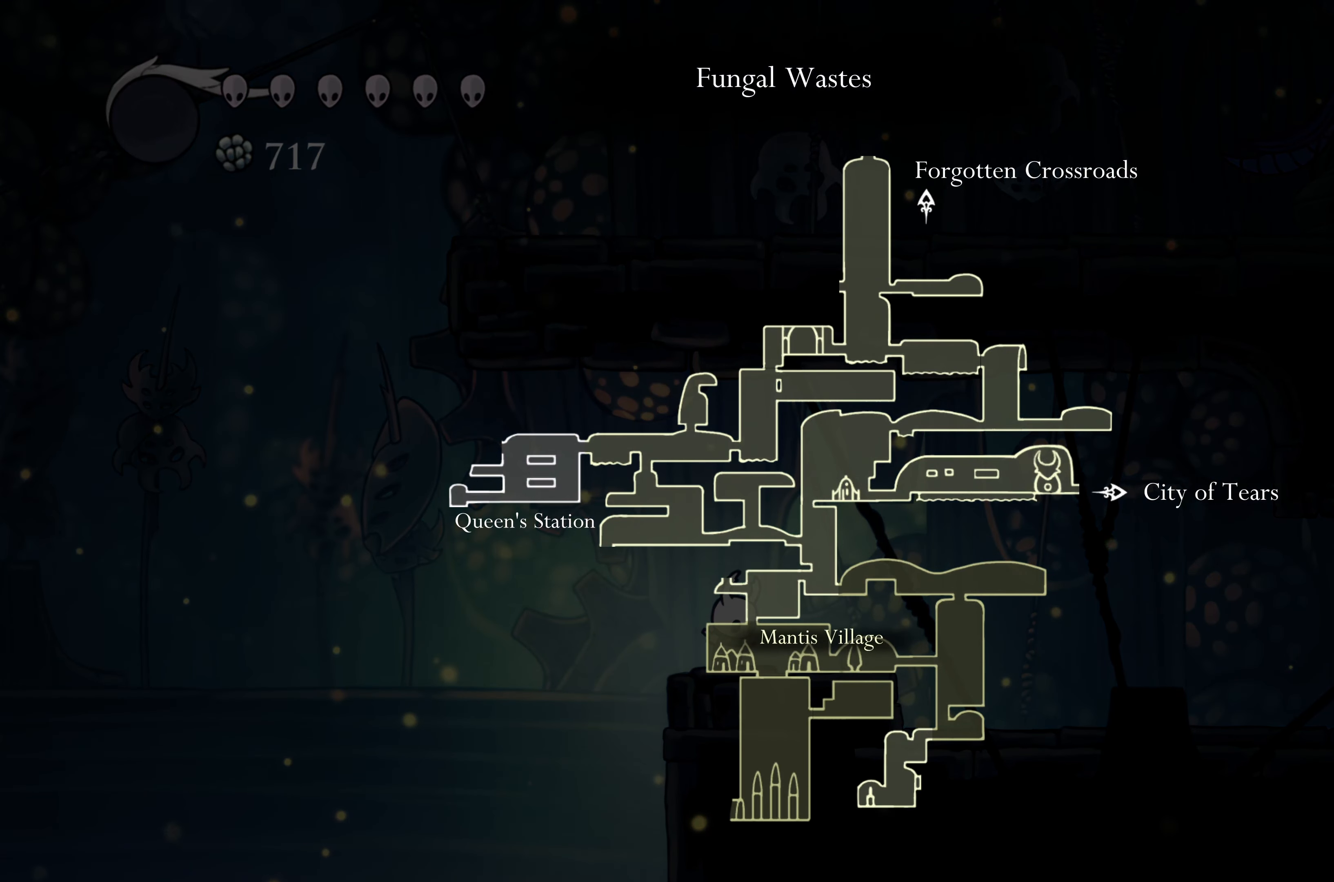
{"buttons": ["L1"], "left_stick": "center", "right_stick": "center", "events": []}
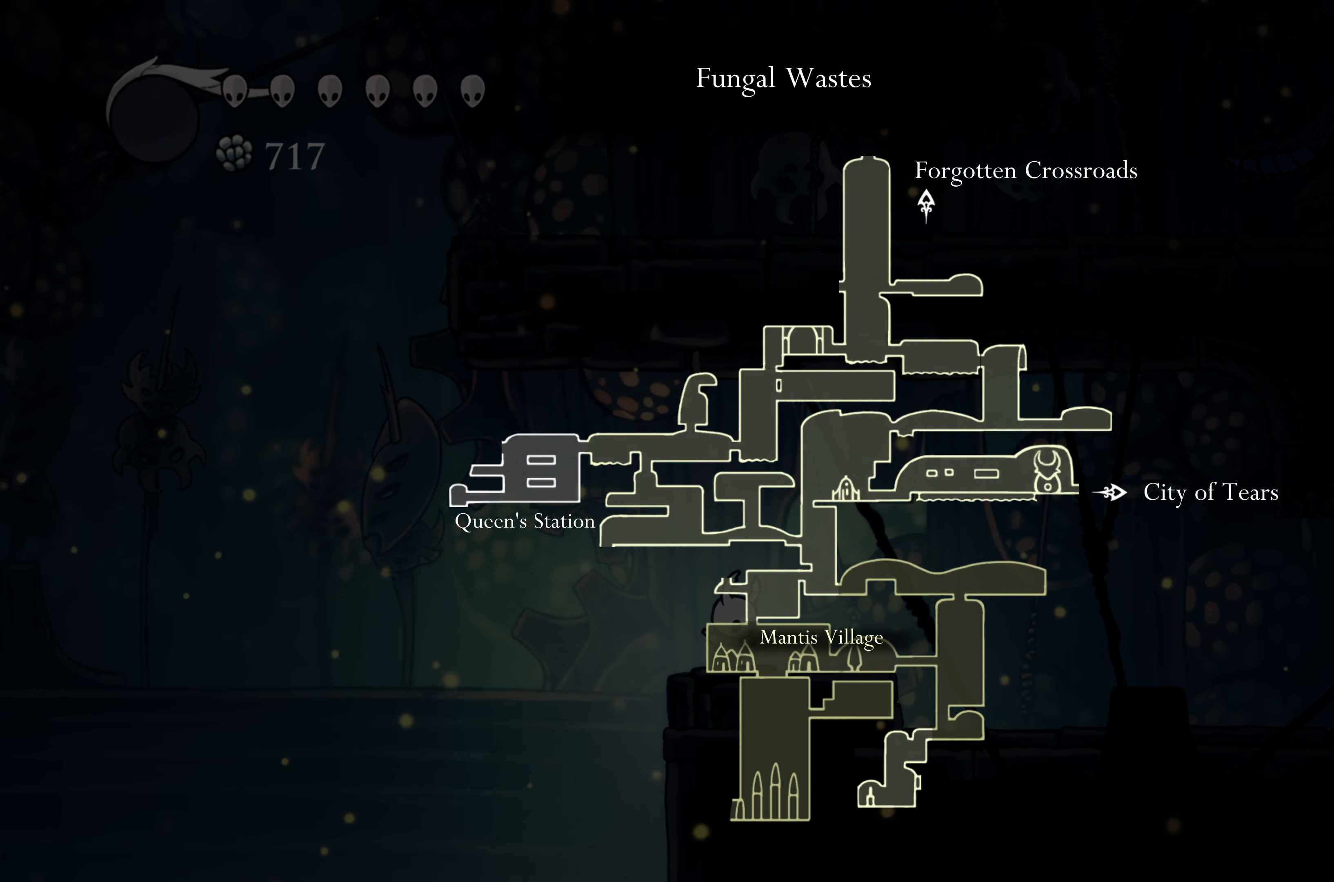
{"buttons": ["L1"], "left_stick": "center", "right_stick": "center", "events": []}
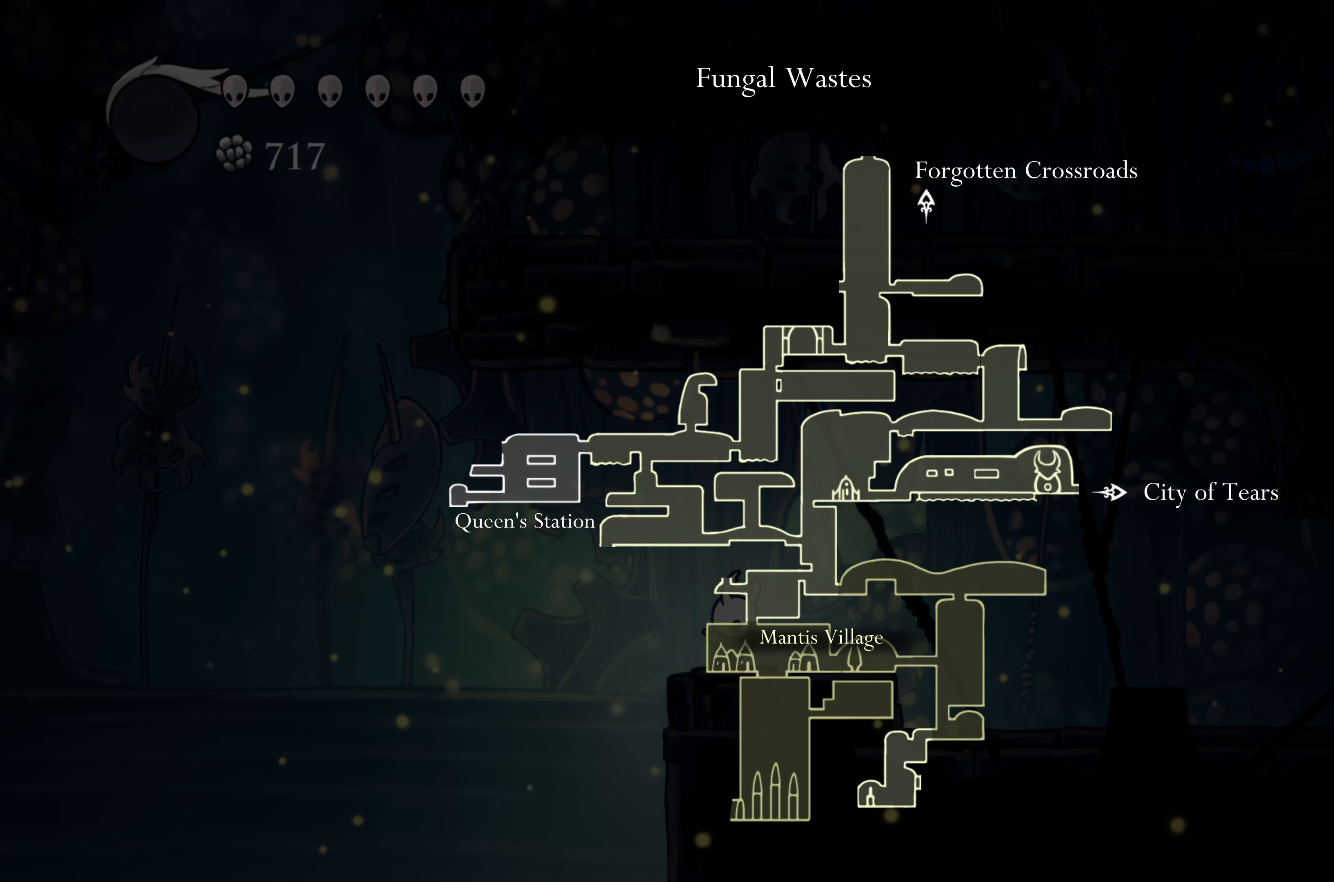
{"buttons": ["L1"], "left_stick": "center", "right_stick": "center", "events": []}
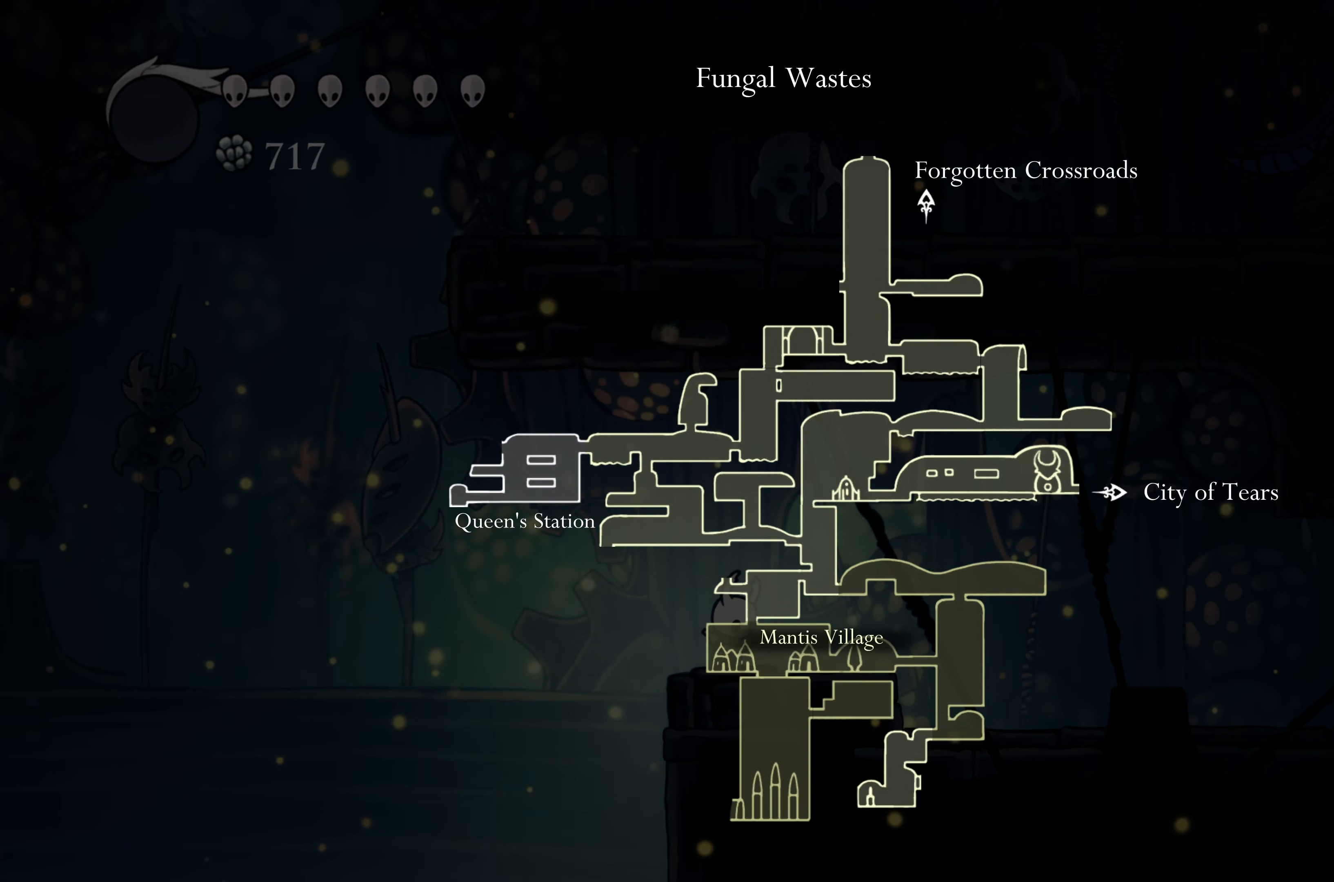
{"buttons": ["L1"], "left_stick": "center", "right_stick": "center", "events": []}
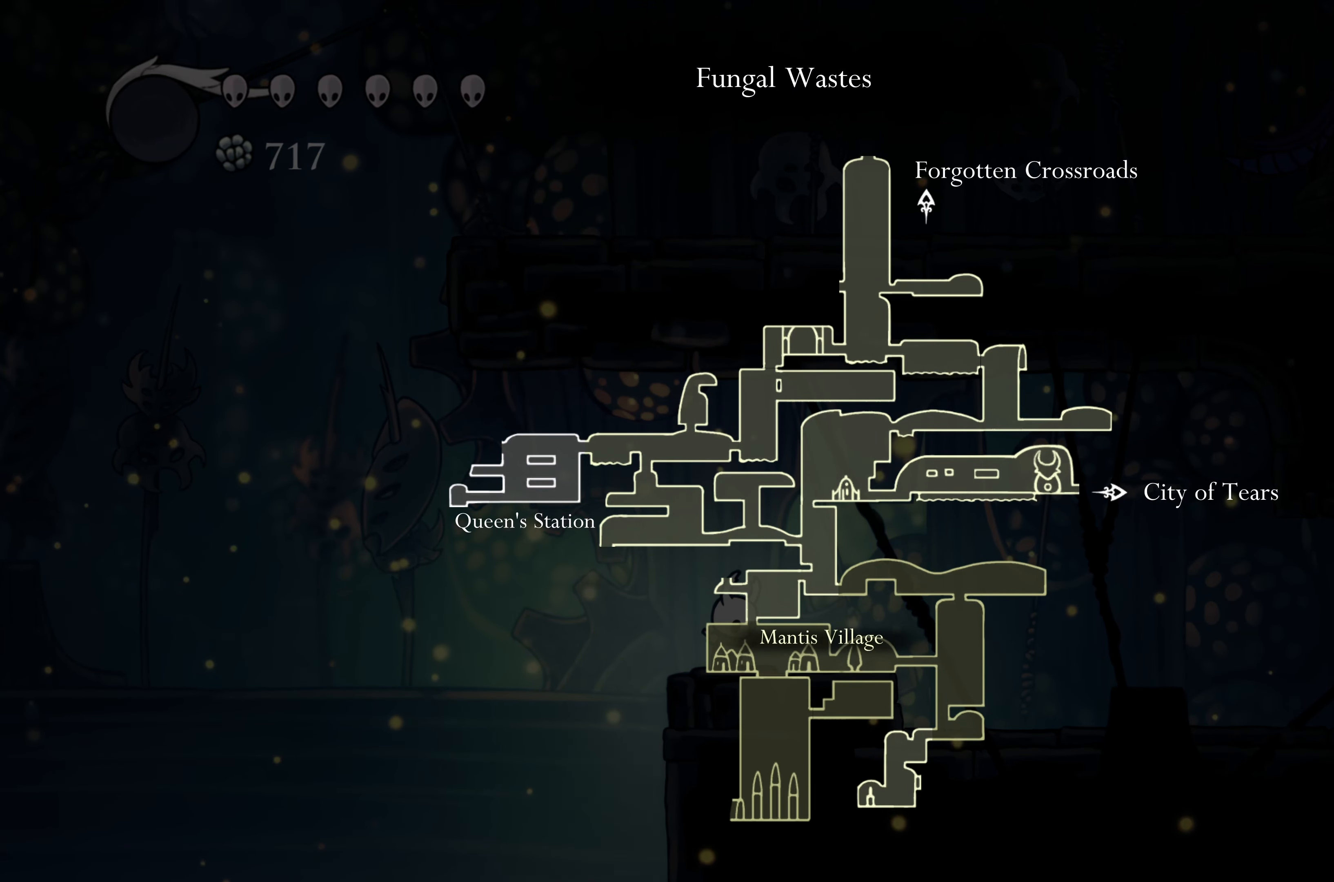
{"buttons": ["L1"], "left_stick": "center", "right_stick": "center", "events": []}
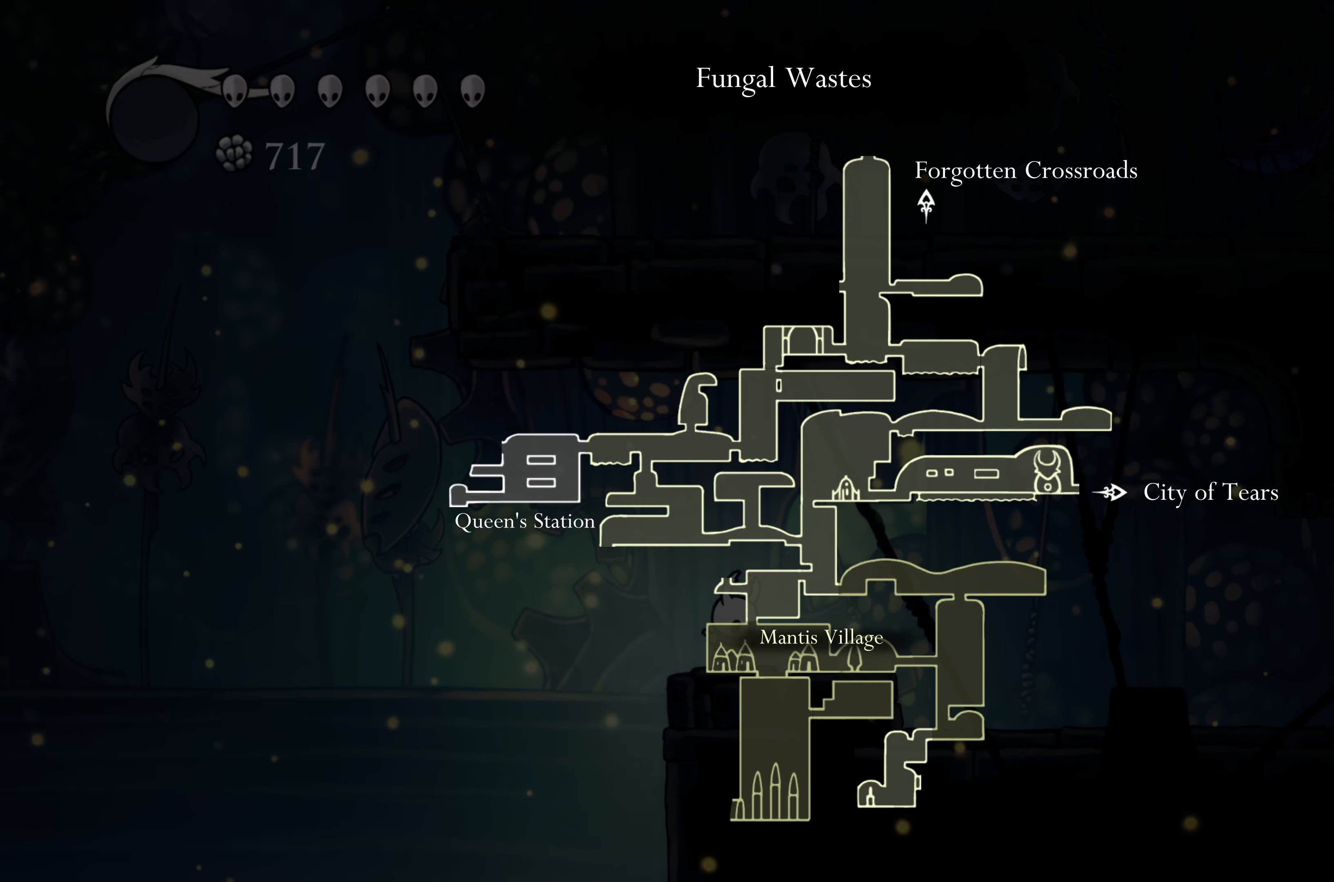
{"buttons": ["L1"], "left_stick": "center", "right_stick": "center", "events": []}
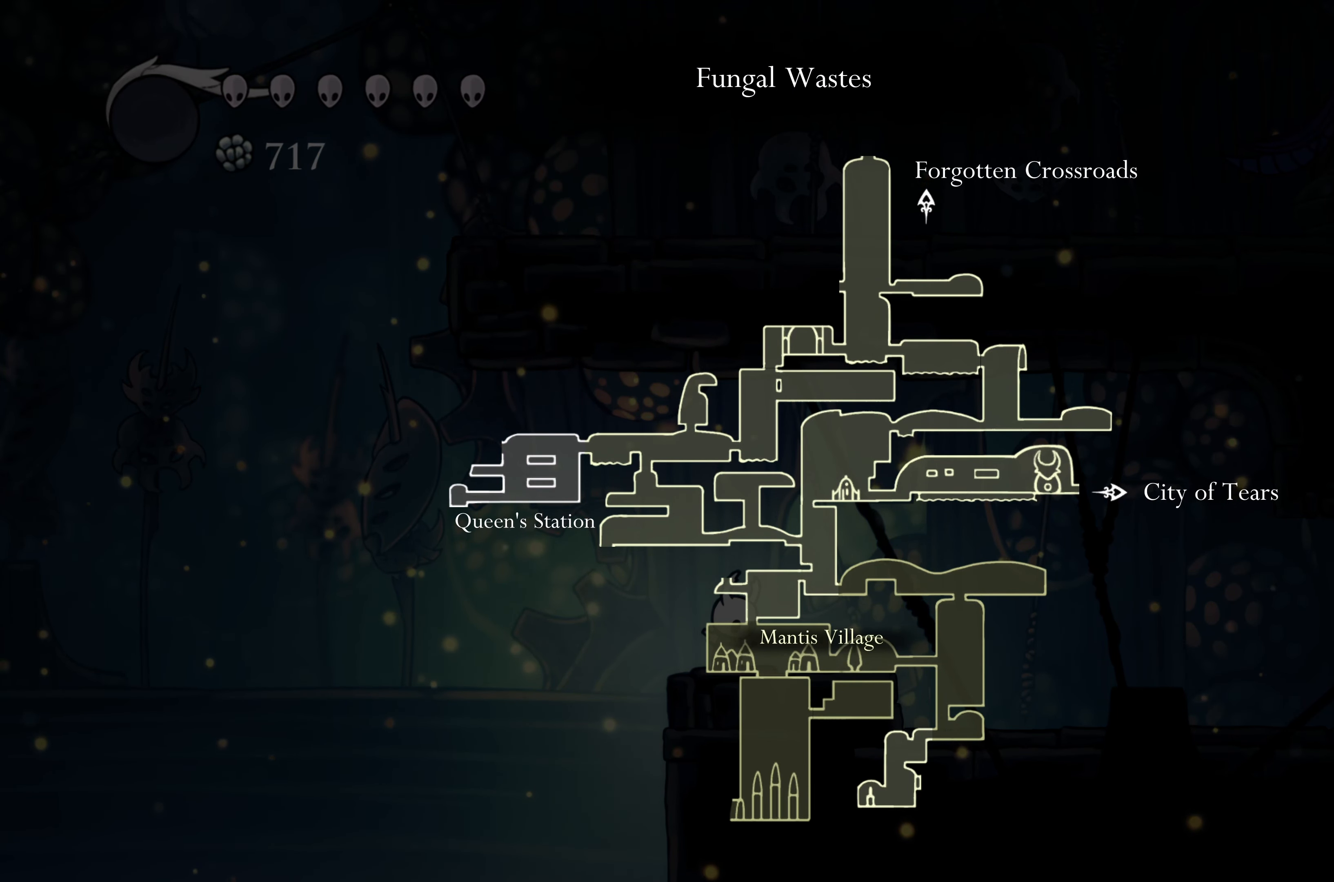
{"buttons": ["L1"], "left_stick": "center", "right_stick": "center", "events": []}
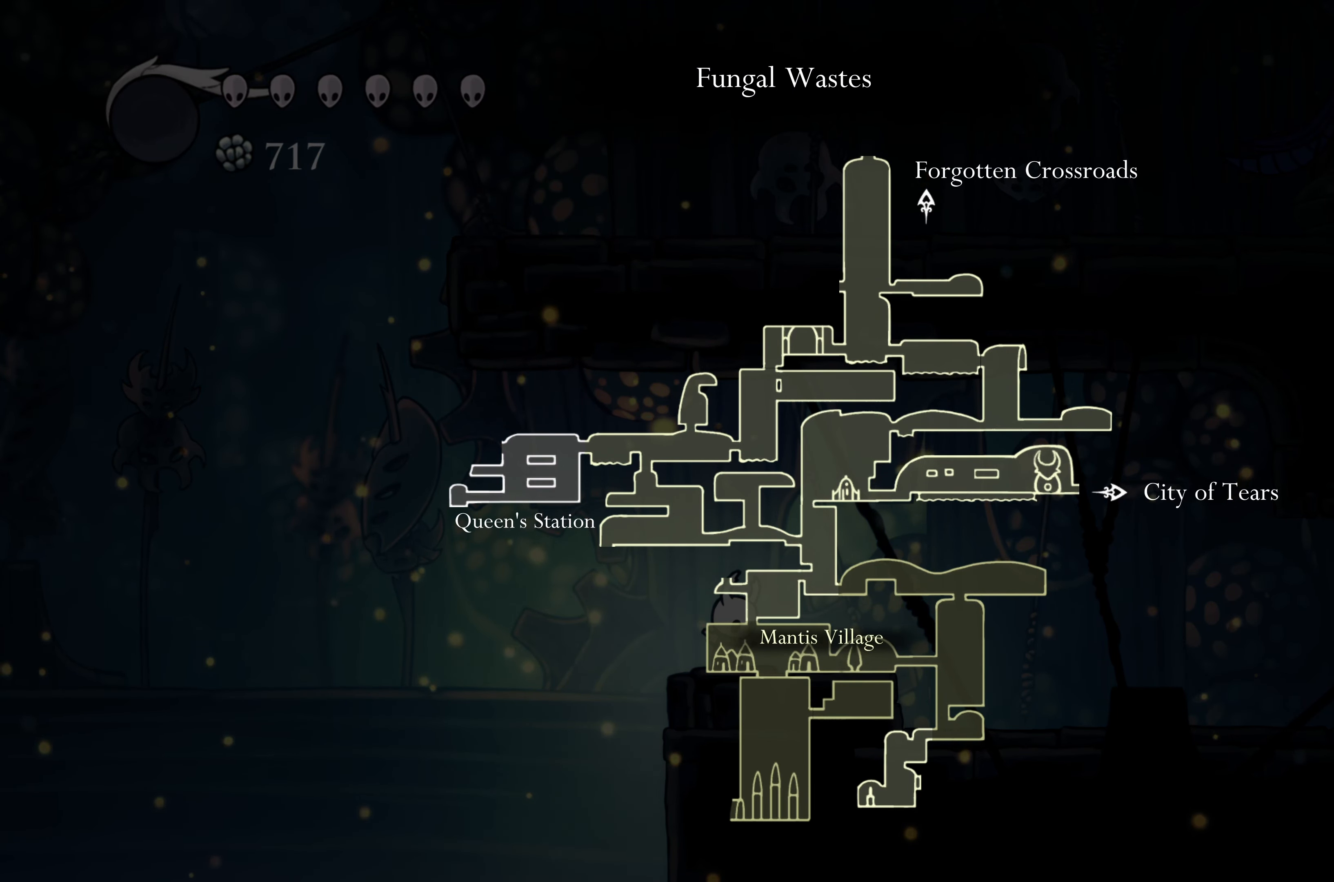
{"buttons": ["L1"], "left_stick": "center", "right_stick": "center", "events": []}
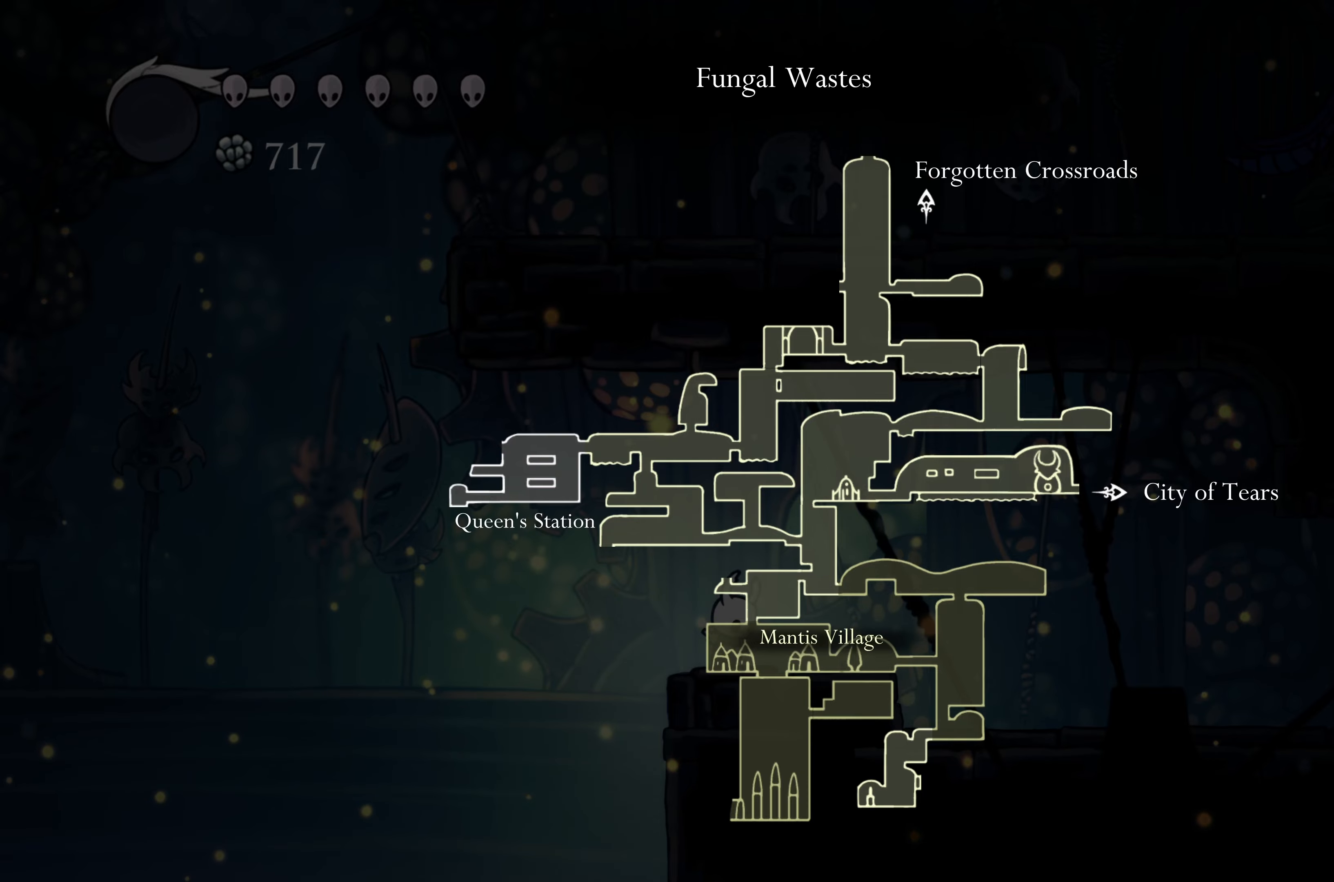
{"buttons": ["L1"], "left_stick": "center", "right_stick": "center", "events": []}
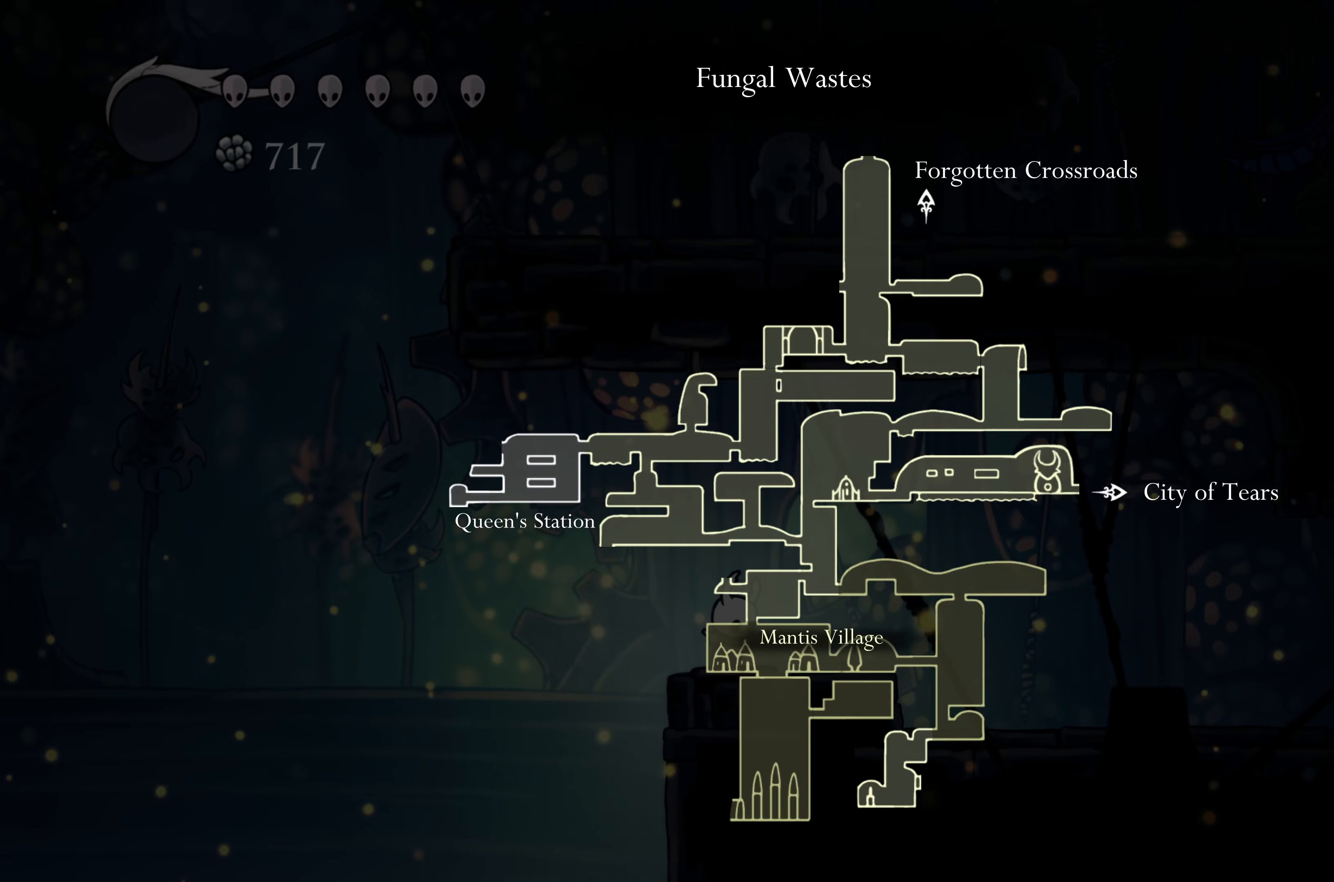
{"buttons": ["L1"], "left_stick": "center", "right_stick": "center", "events": []}
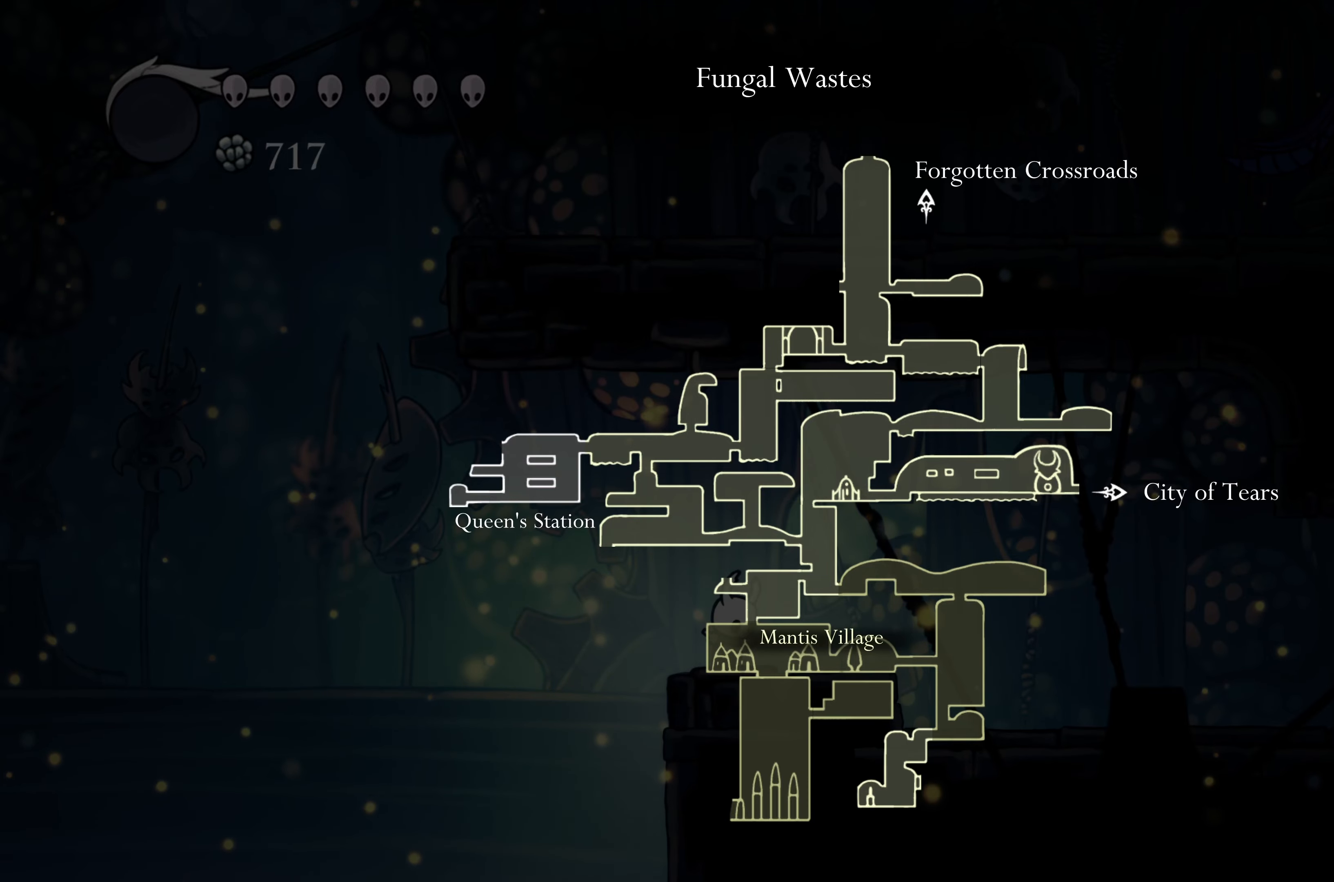
{"buttons": ["L1"], "left_stick": "center", "right_stick": "center", "events": []}
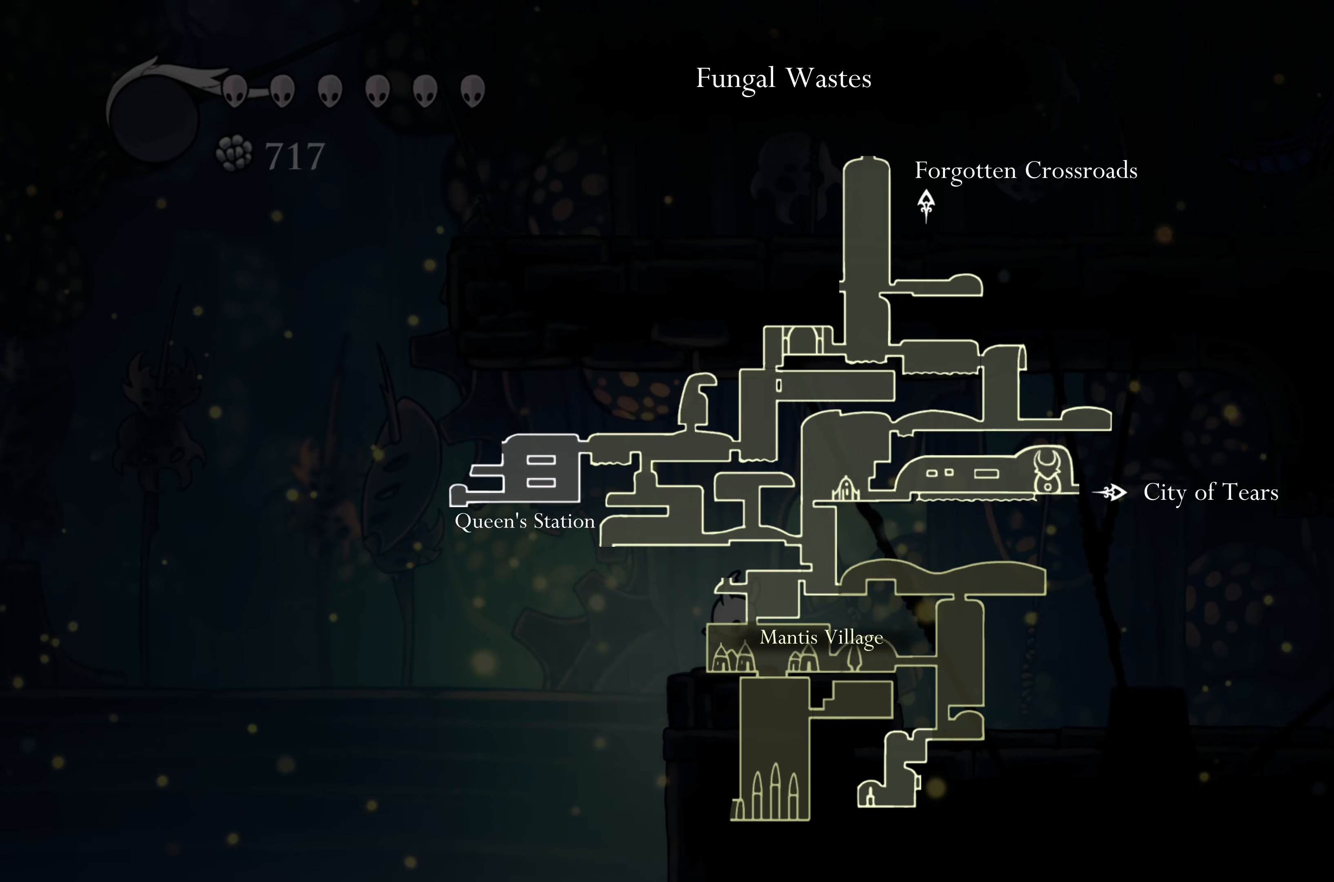
{"buttons": ["R2"], "left_stick": "left", "right_stick": "center", "events": [[250, "L1", "up"], [267, "left_stick", "left"], [450, "R2", "down"]]}
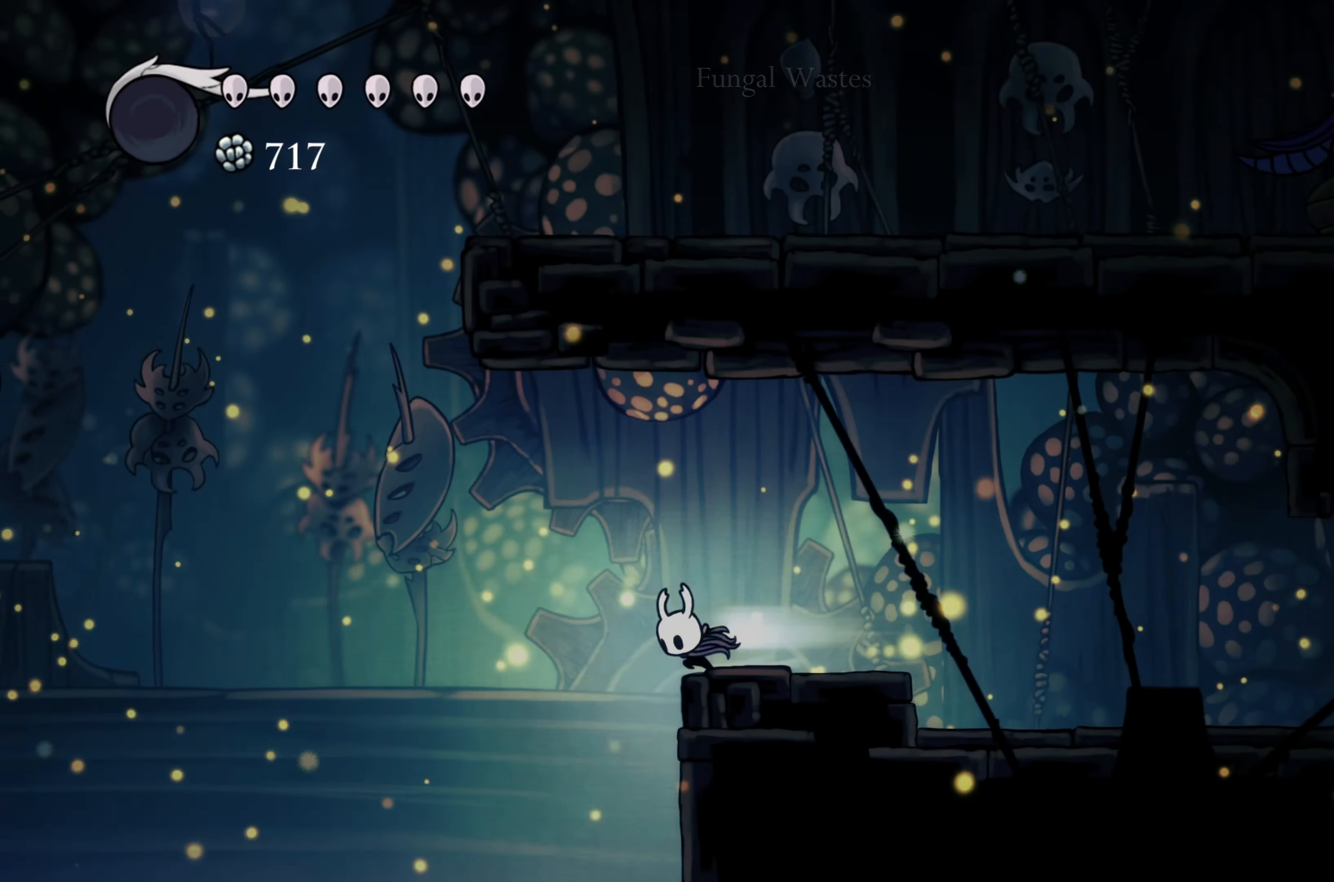
{"buttons": [], "left_stick": "center", "right_stick": "center", "events": [[134, "R2", "up"], [250, "left_stick", "center"]]}
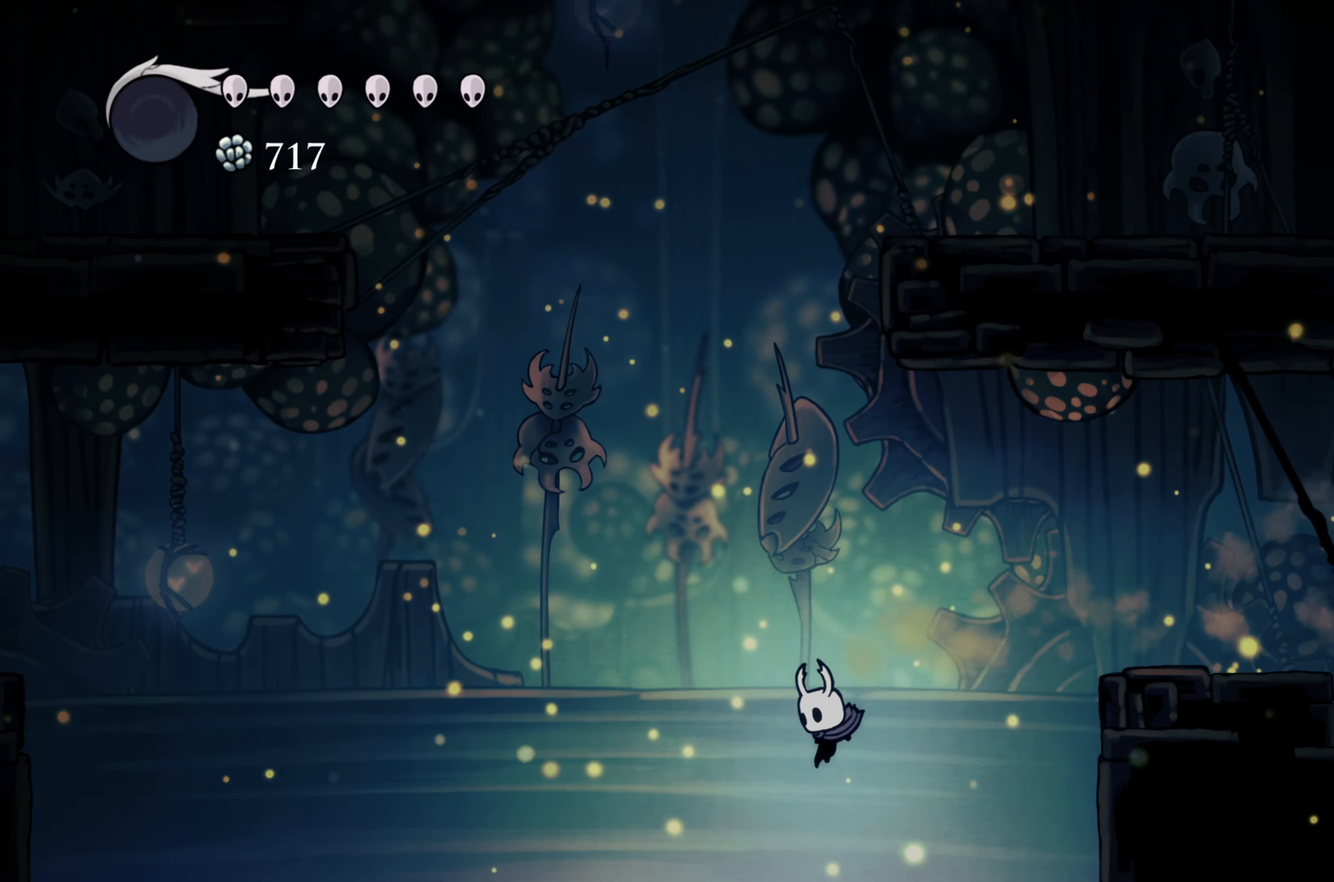
{"buttons": [], "left_stick": "center", "right_stick": "center", "events": []}
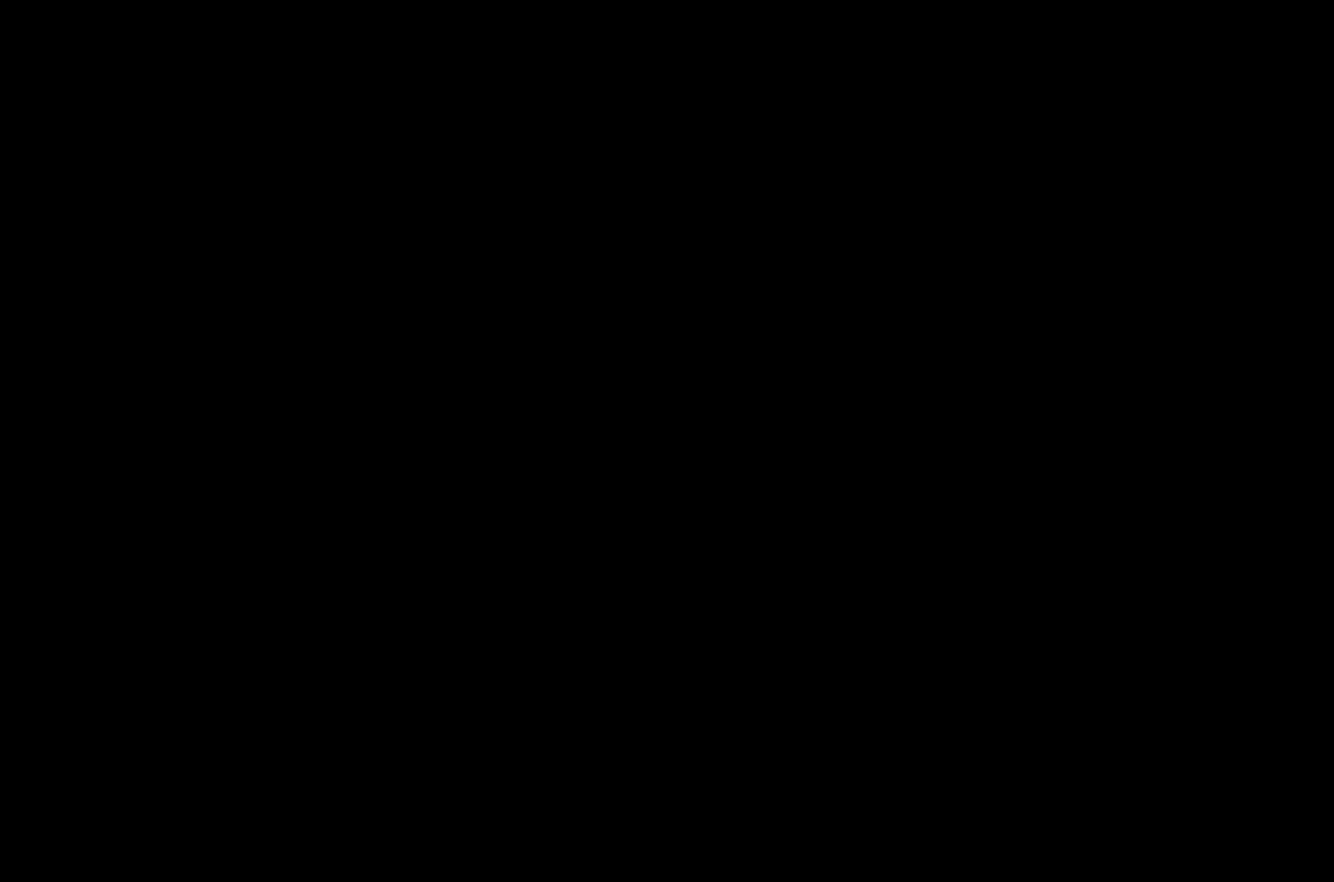
{"buttons": [], "left_stick": "center", "right_stick": "center", "events": []}